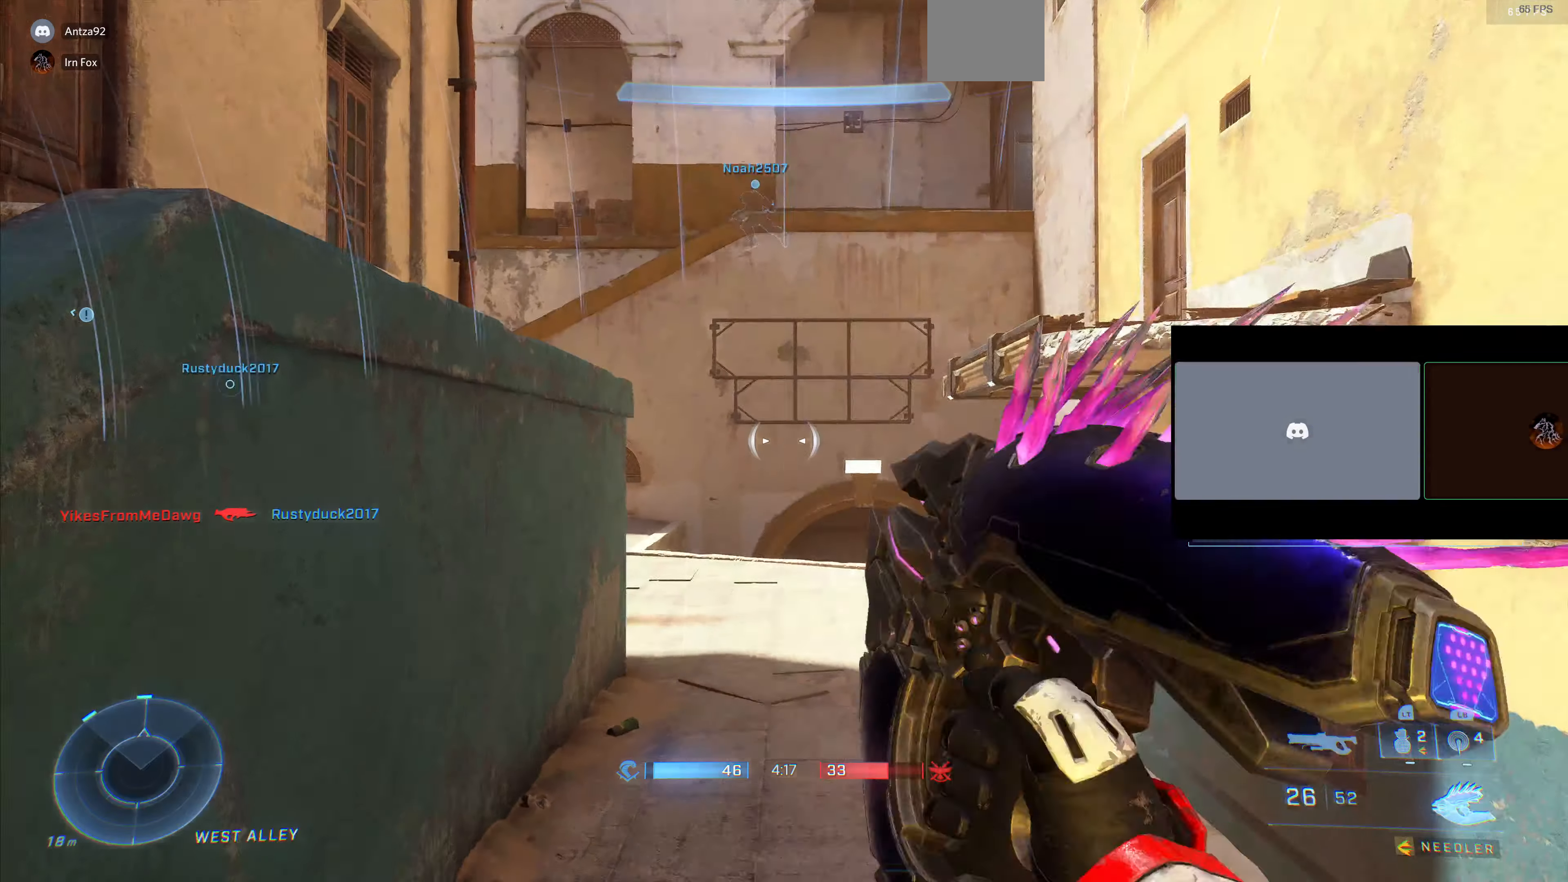
Gameplay with a controller (PlayStation layout); each line is a JSON object with the inputs held at the frame after it. "events" lists button and stick changes between this image and that frame as [ms after this image, input, new state], when the widget could be followed in between.
{"buttons": [], "left_stick": "down-left", "right_stick": "center", "events": [[500, "left_stick", "down-left"]]}
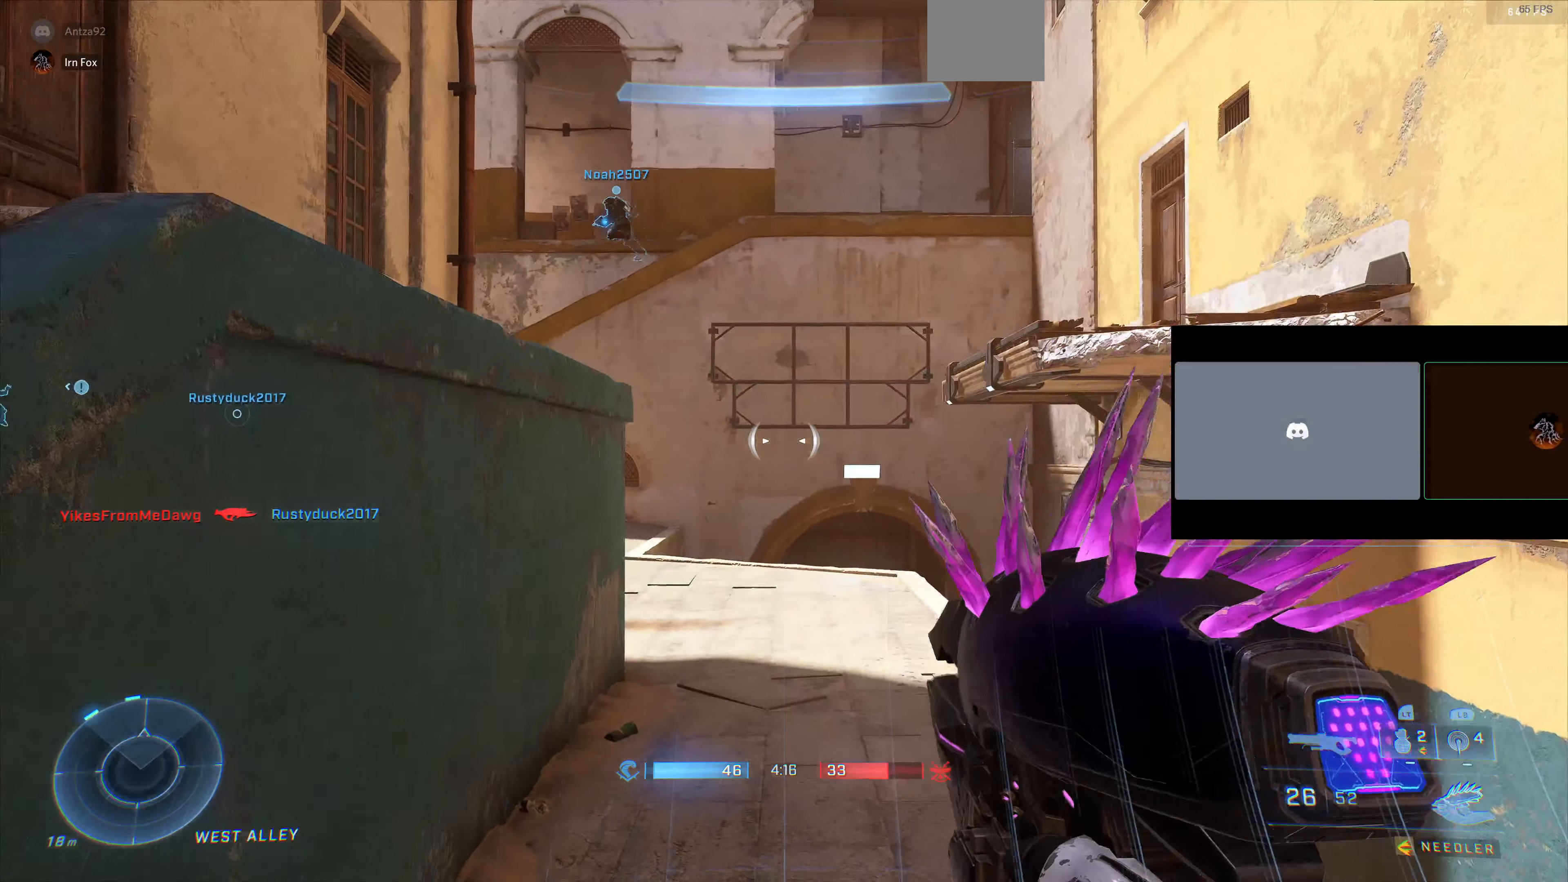
{"buttons": [], "left_stick": "up-left", "right_stick": "center", "events": [[100, "right_stick", "left"], [334, "right_stick", "center"], [467, "left_stick", "up-left"]]}
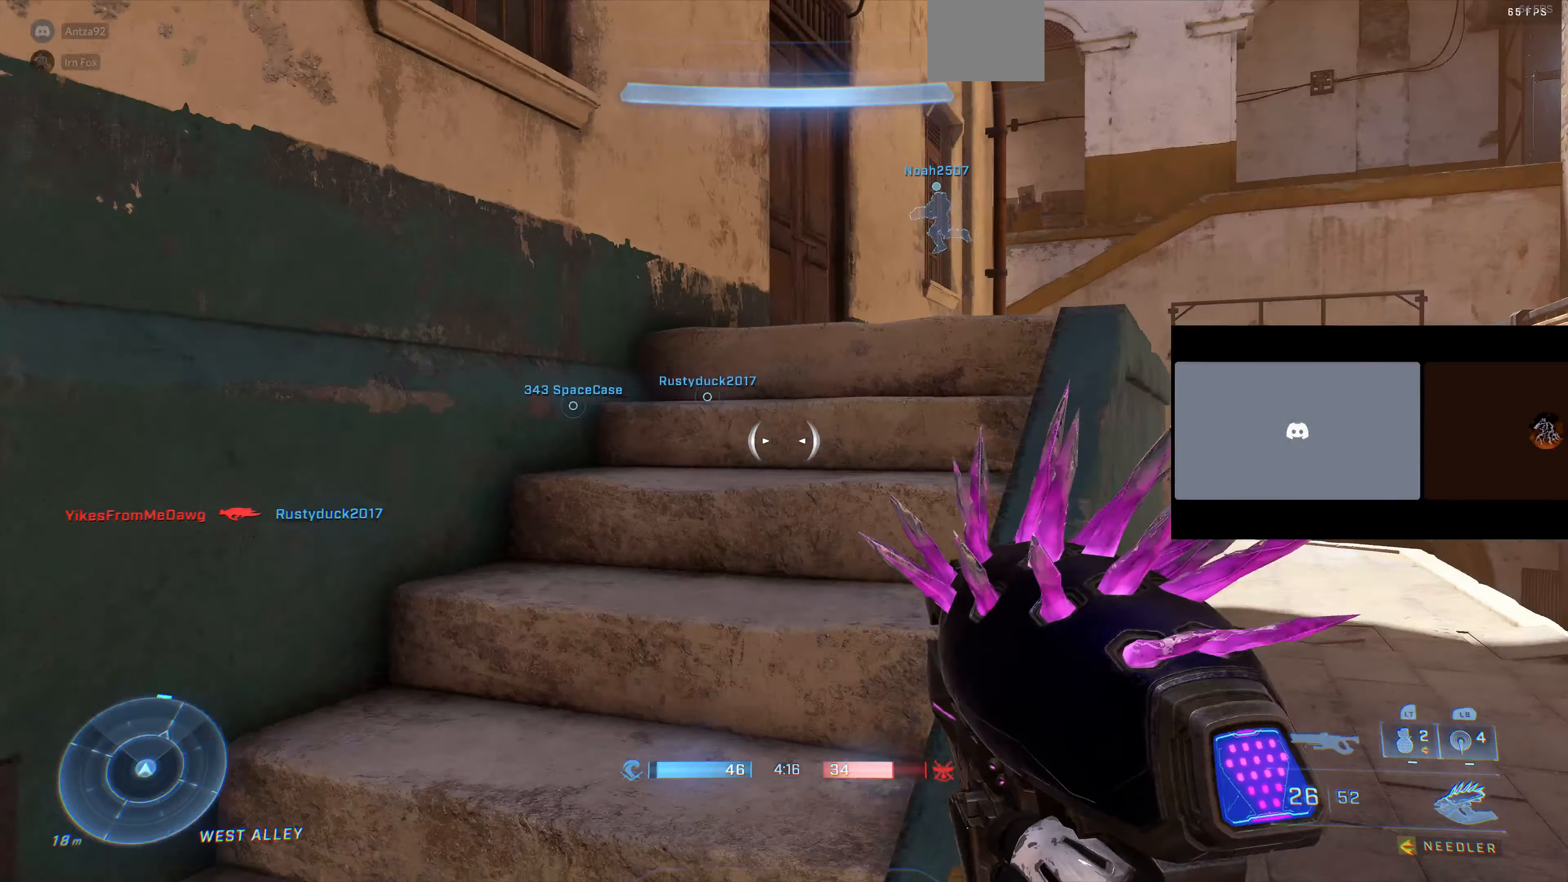
{"buttons": [], "left_stick": "up", "right_stick": "right", "events": [[34, "TRIANGLE", "down"], [134, "TRIANGLE", "up"], [134, "left_stick", "up"], [300, "right_stick", "right"]]}
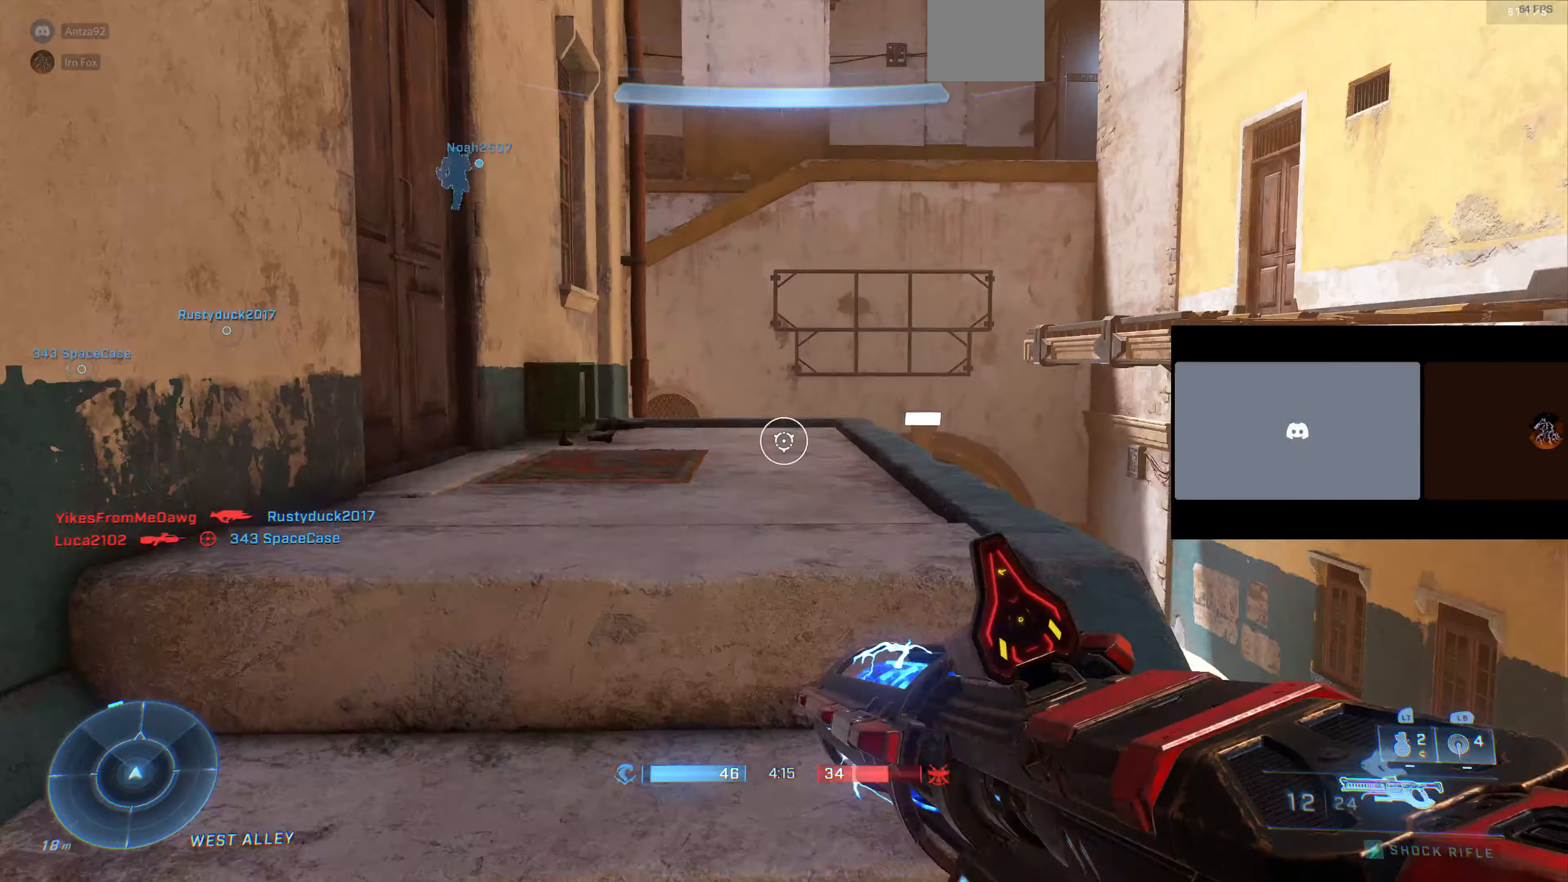
{"buttons": [], "left_stick": "up", "right_stick": "center", "events": [[334, "right_stick", "center"]]}
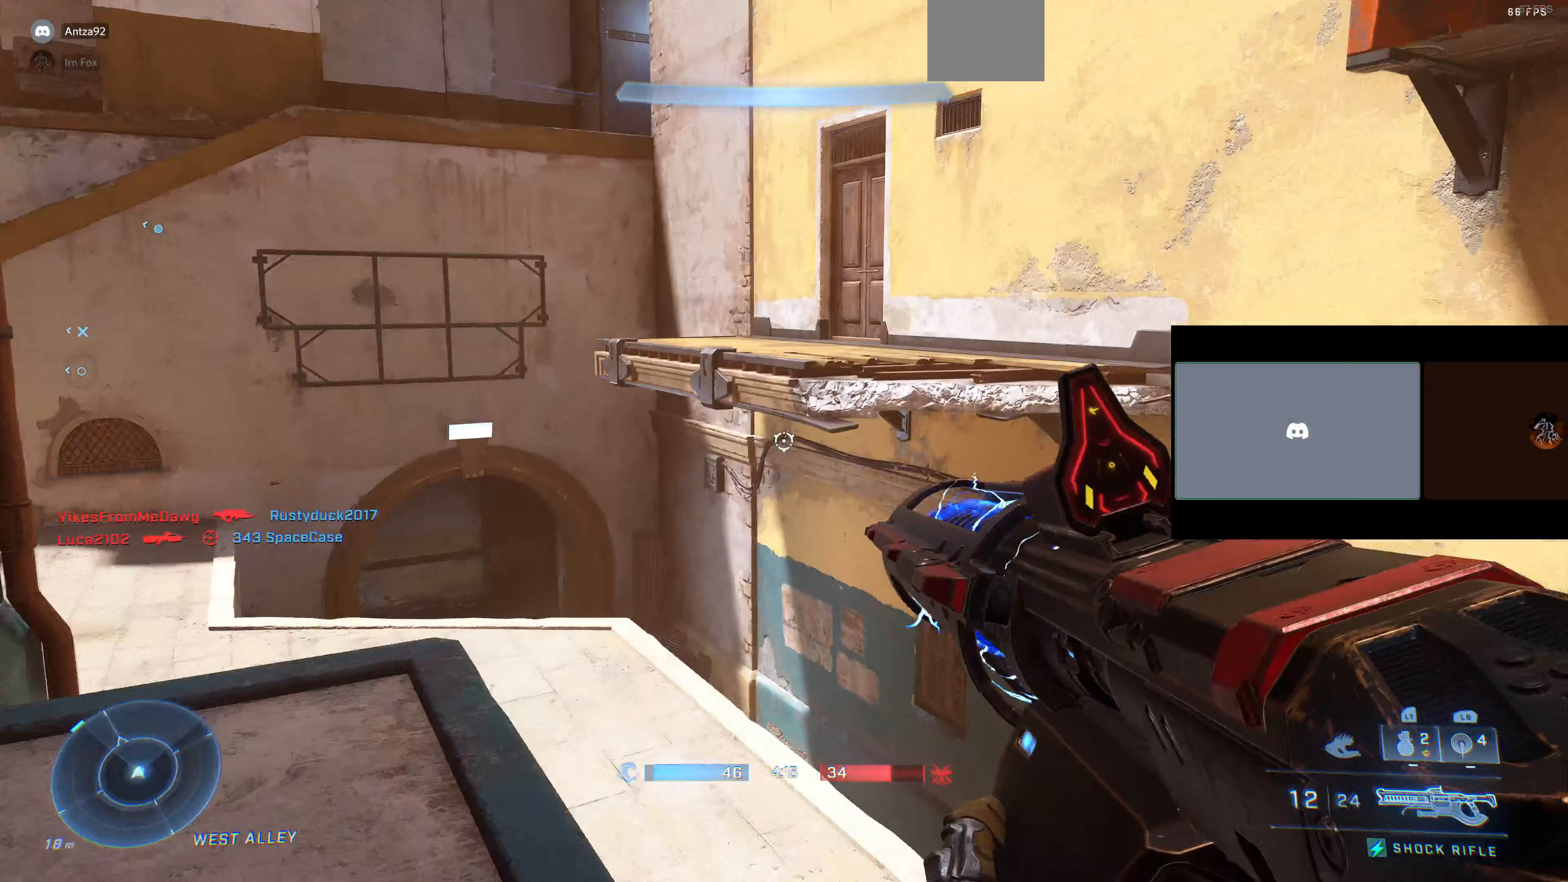
{"buttons": [], "left_stick": "up", "right_stick": "center", "events": [[400, "CROSS", "down"], [500, "CROSS", "up"]]}
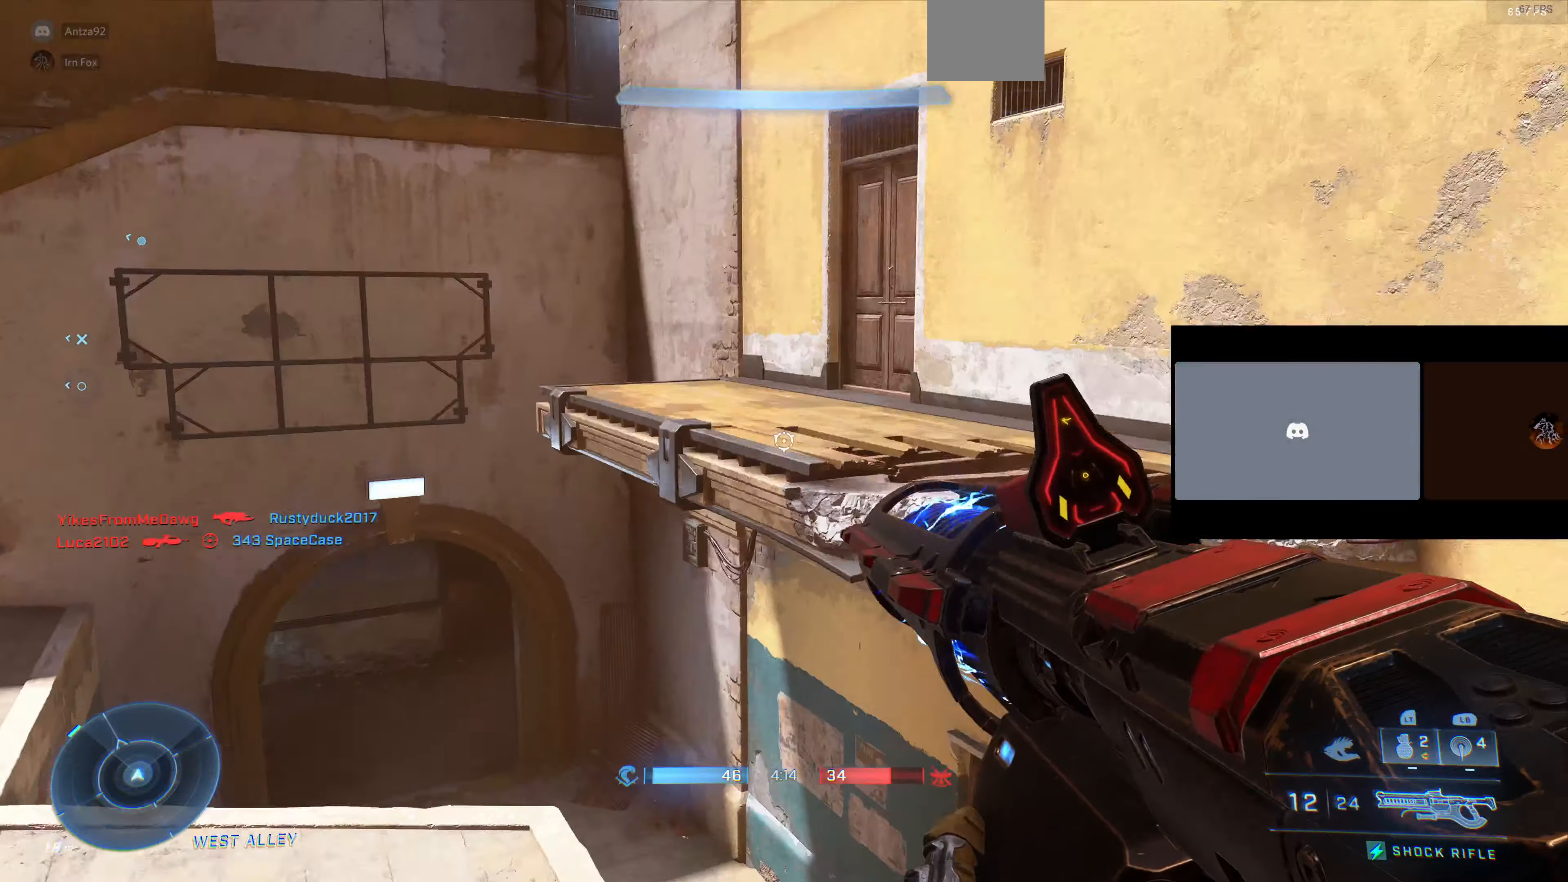
{"buttons": [], "left_stick": "up-left", "right_stick": "center", "events": [[167, "right_stick", "right"], [233, "left_stick", "up-left"], [500, "right_stick", "center"]]}
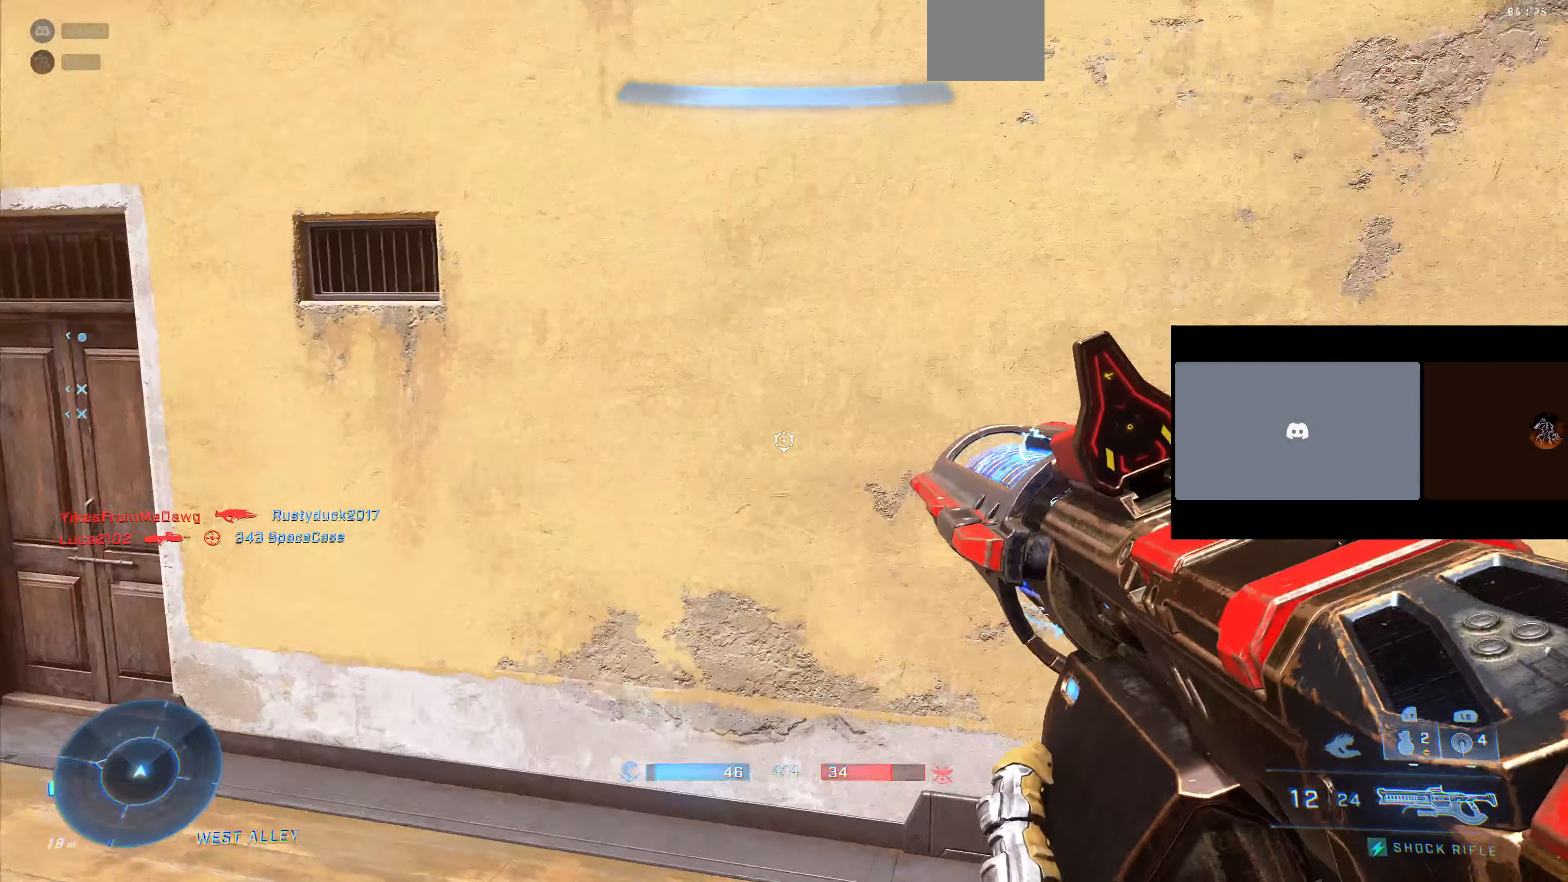
{"buttons": [], "left_stick": "up-left", "right_stick": "right", "events": [[67, "right_stick", "right"]]}
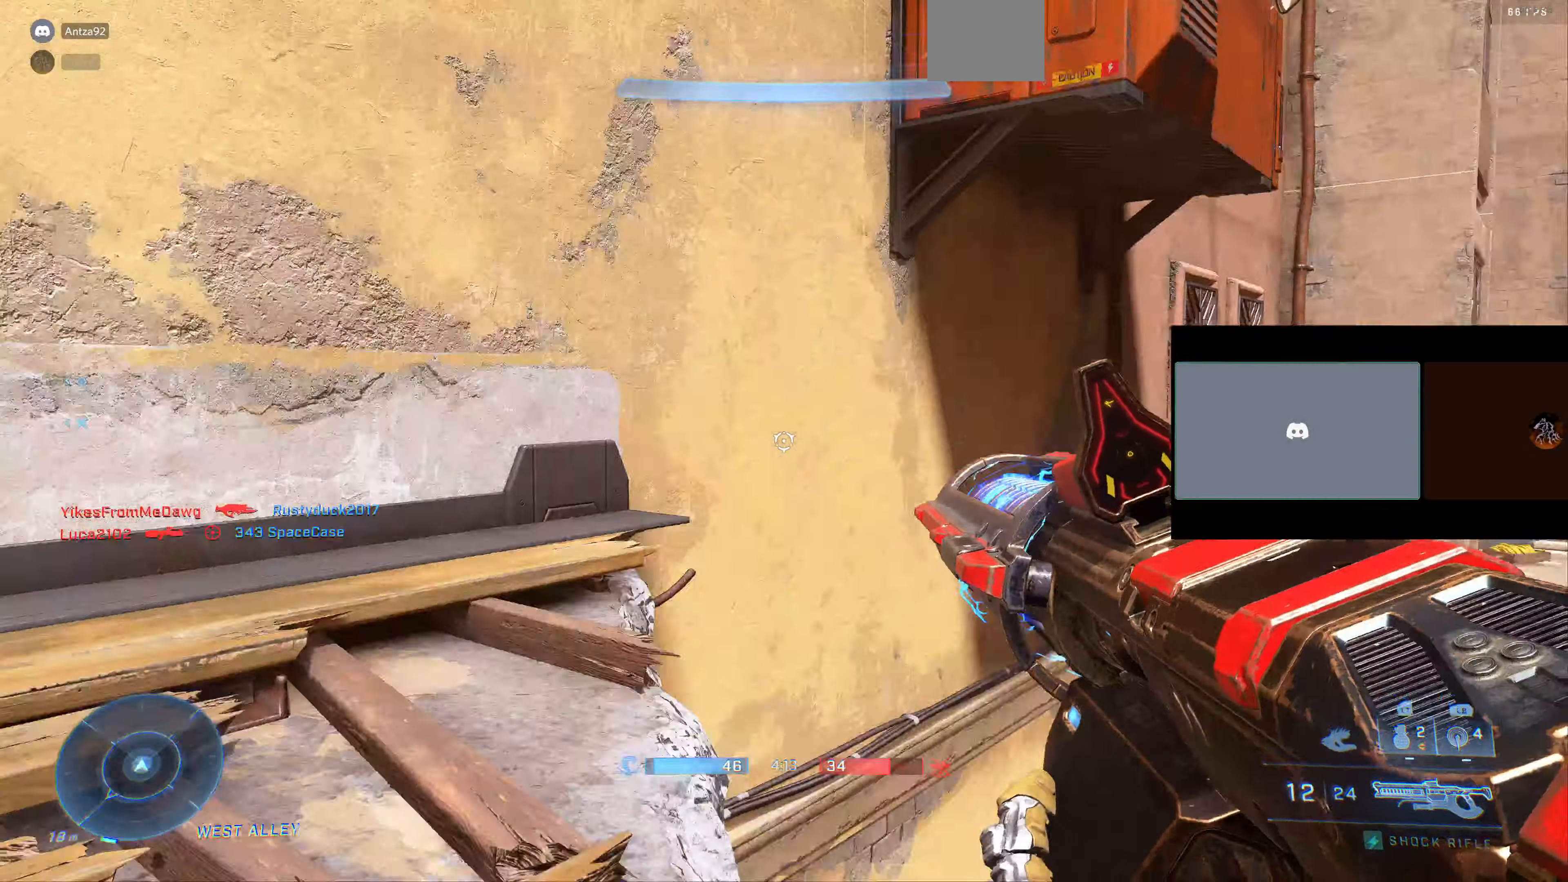
{"buttons": [], "left_stick": "center", "right_stick": "center", "events": [[233, "right_stick", "center"], [367, "left_stick", "center"]]}
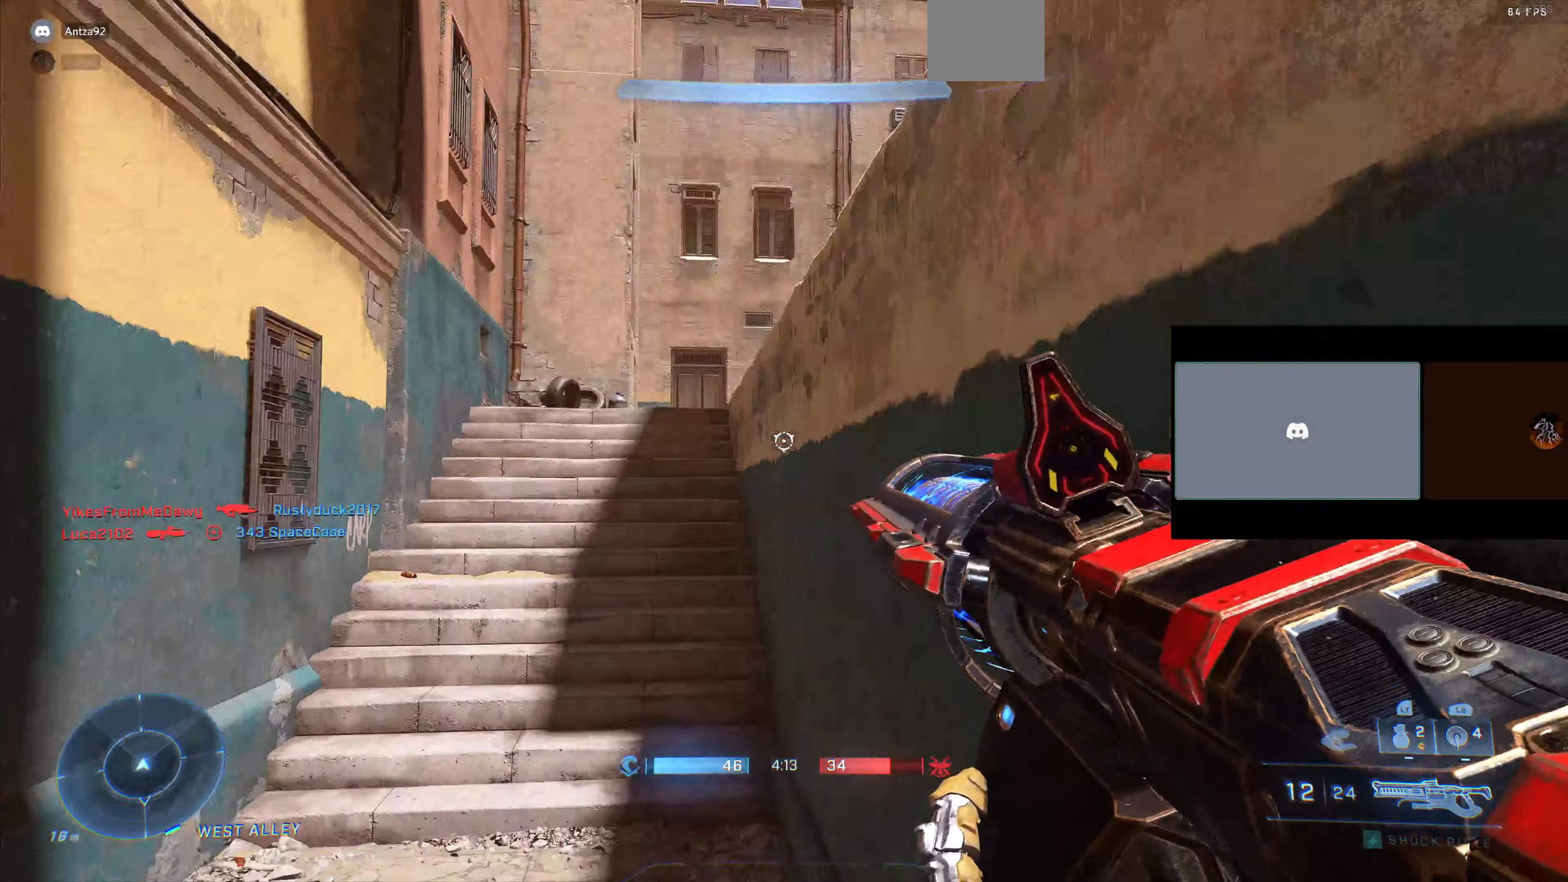
{"buttons": [], "left_stick": "up", "right_stick": "center", "events": [[200, "left_stick", "up"]]}
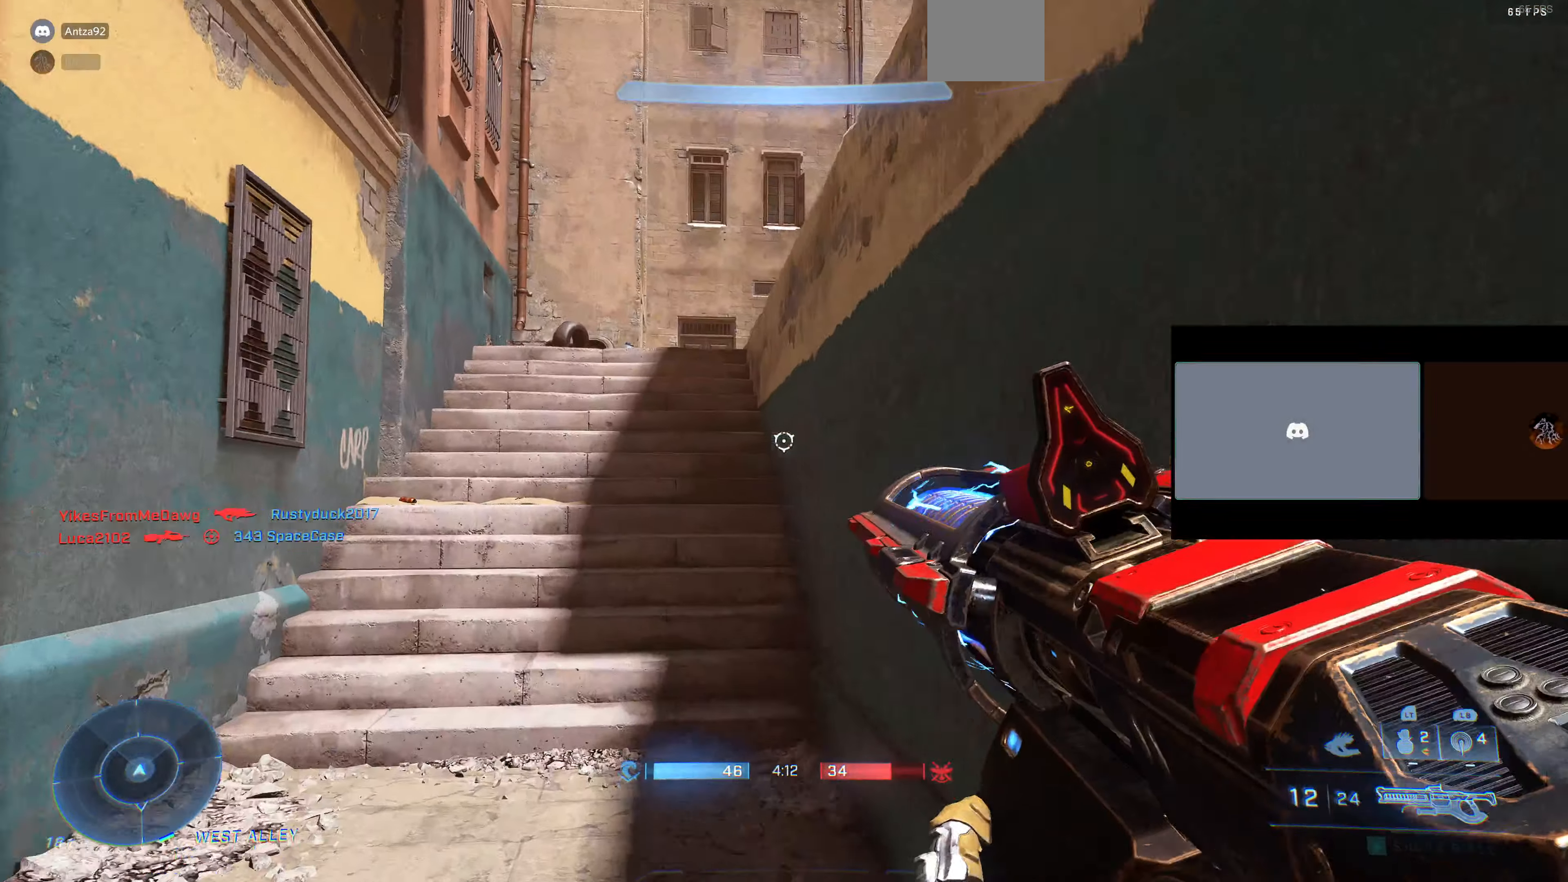
{"buttons": [], "left_stick": "up-left", "right_stick": "right", "events": [[200, "right_stick", "right"], [267, "CROSS", "down"], [433, "CROSS", "up"], [433, "left_stick", "up-left"]]}
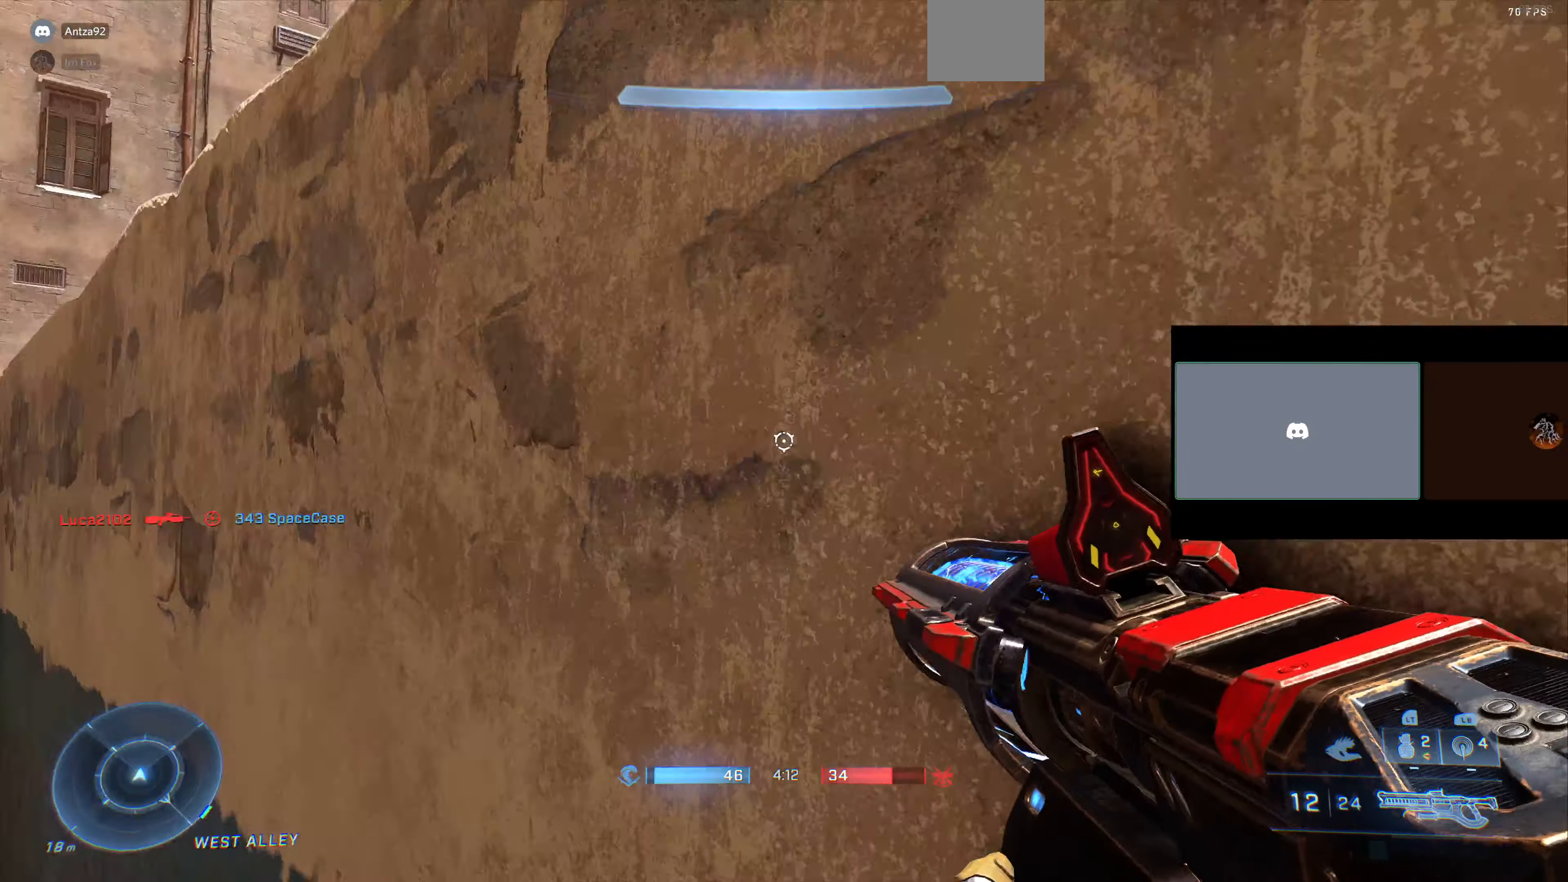
{"buttons": [], "left_stick": "up-left", "right_stick": "center", "events": [[67, "CROSS", "down"], [233, "CROSS", "up"], [300, "CROSS", "down"], [333, "right_stick", "center"], [400, "CROSS", "up"]]}
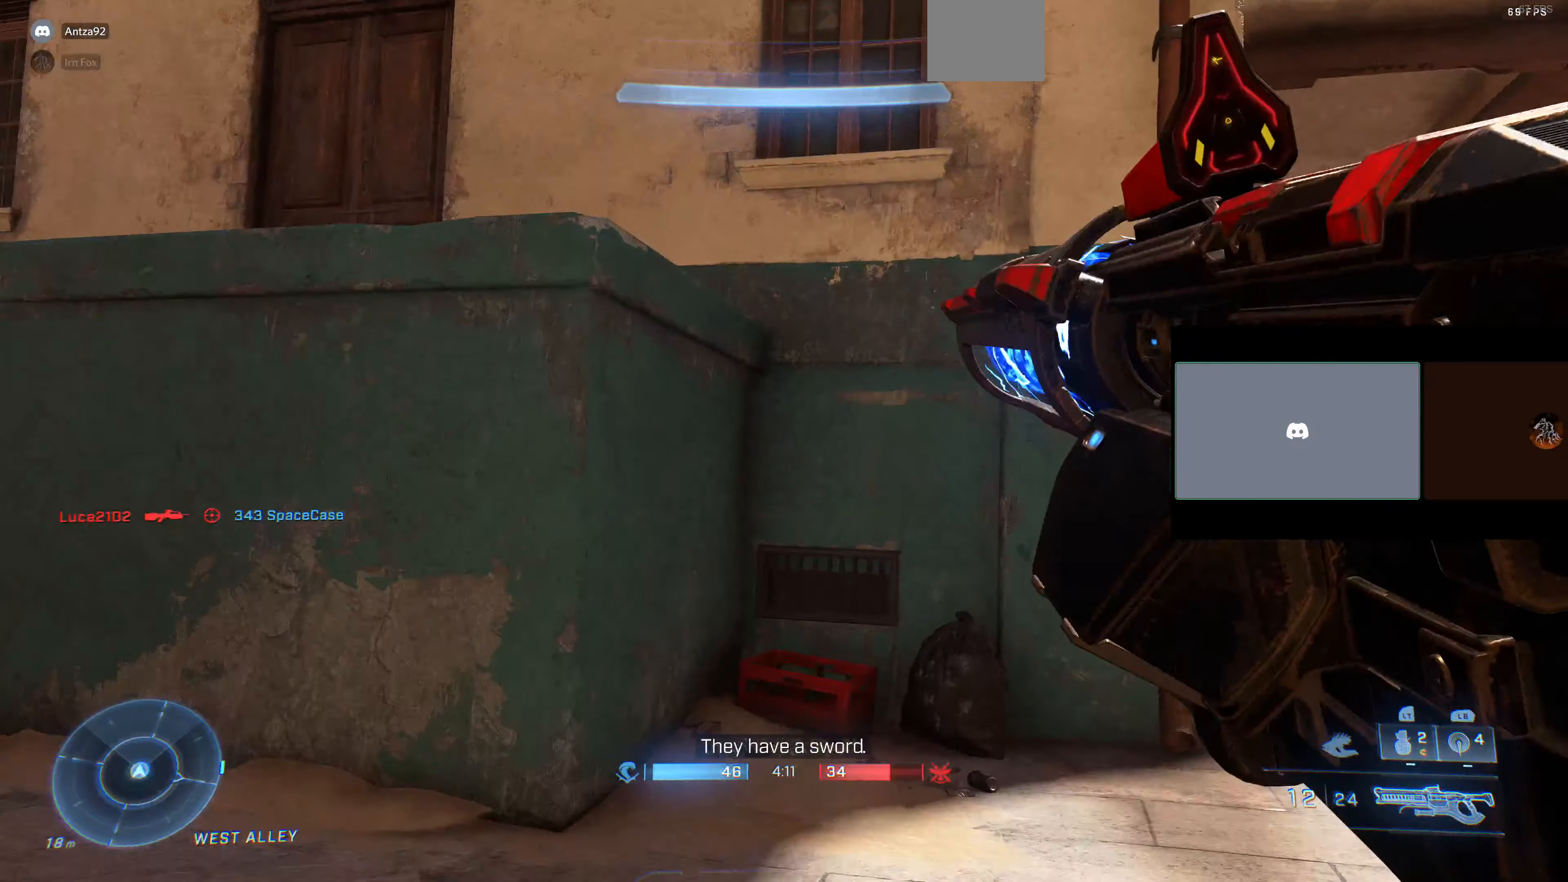
{"buttons": [], "left_stick": "left", "right_stick": "right", "events": [[33, "right_stick", "right"], [200, "left_stick", "left"], [400, "right_stick", "center"], [467, "right_stick", "right"]]}
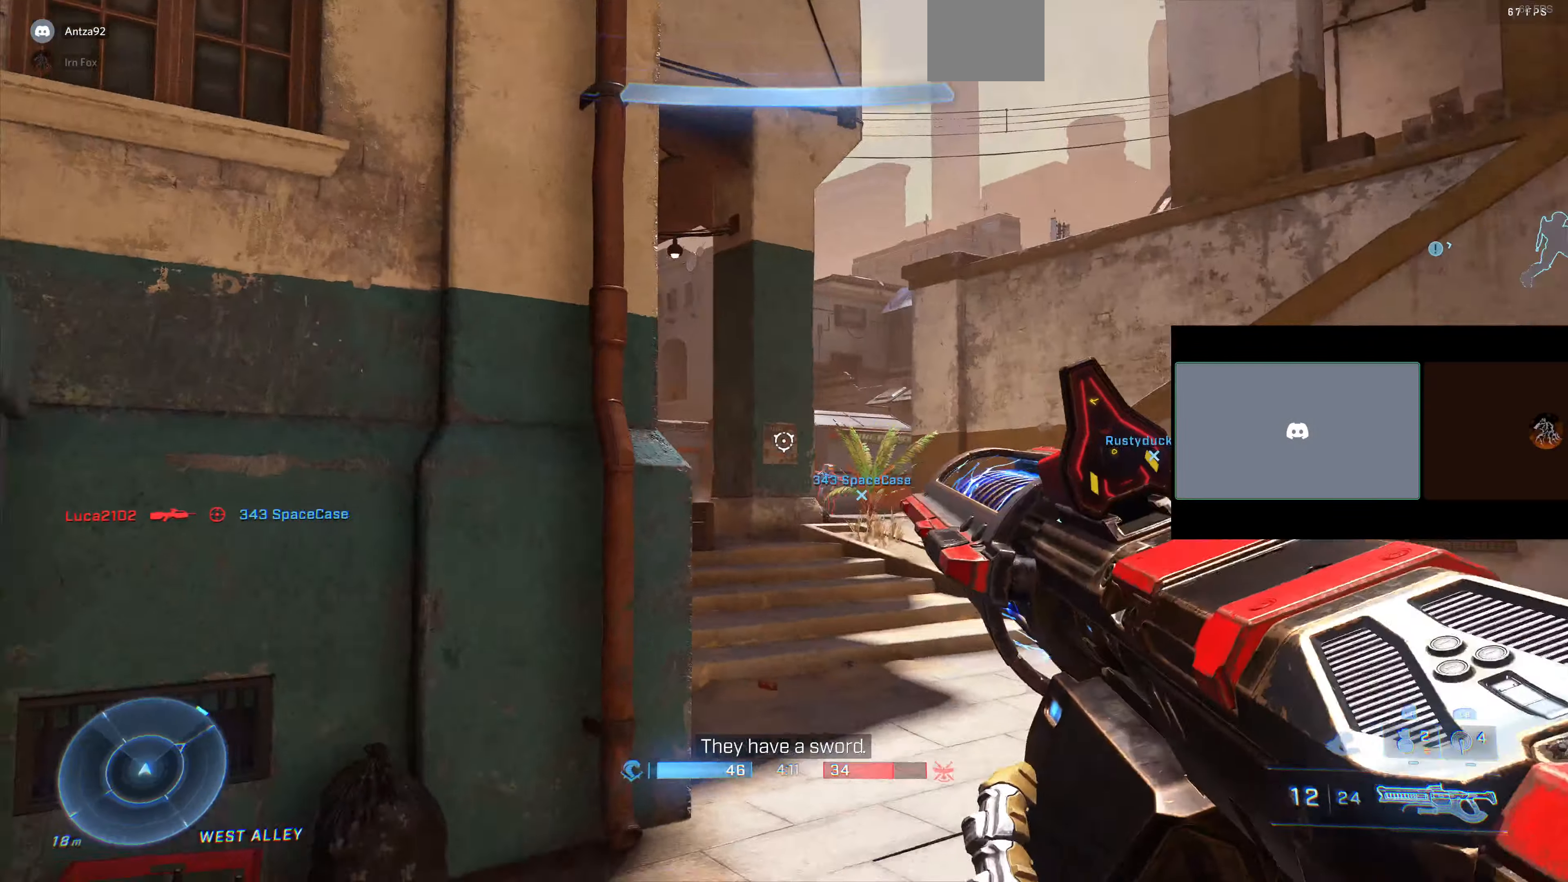
{"buttons": [], "left_stick": "left", "right_stick": "center", "events": [[67, "CROSS", "down"], [200, "CROSS", "up"], [500, "right_stick", "center"]]}
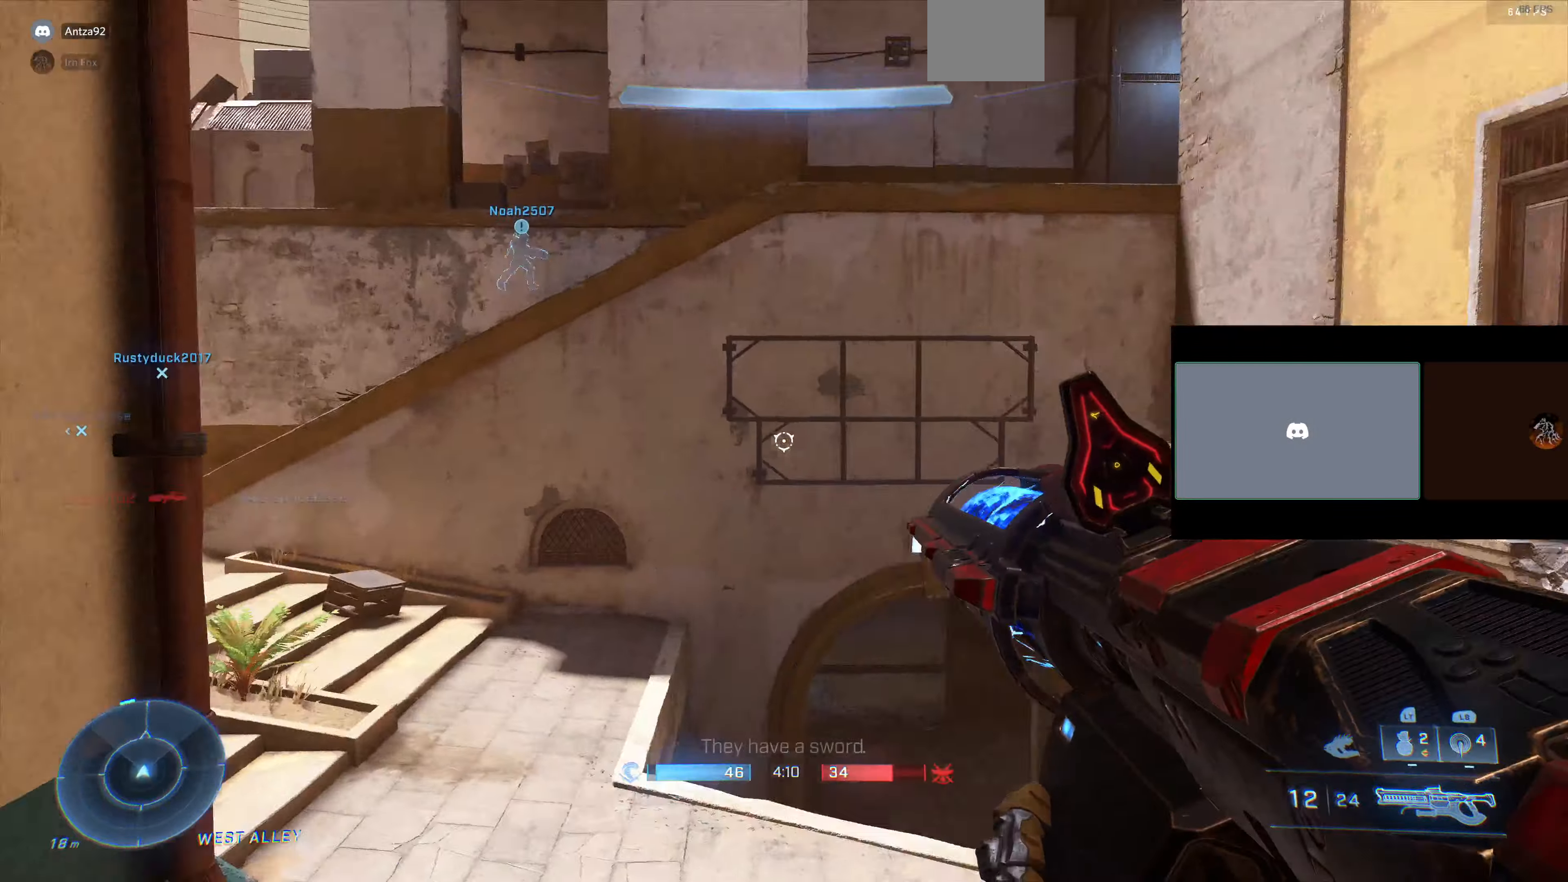
{"buttons": [], "left_stick": "up-left", "right_stick": "right", "events": [[33, "right_stick", "left"], [167, "left_stick", "up-right"], [233, "right_stick", "center"], [300, "left_stick", "up-left"], [367, "right_stick", "right"]]}
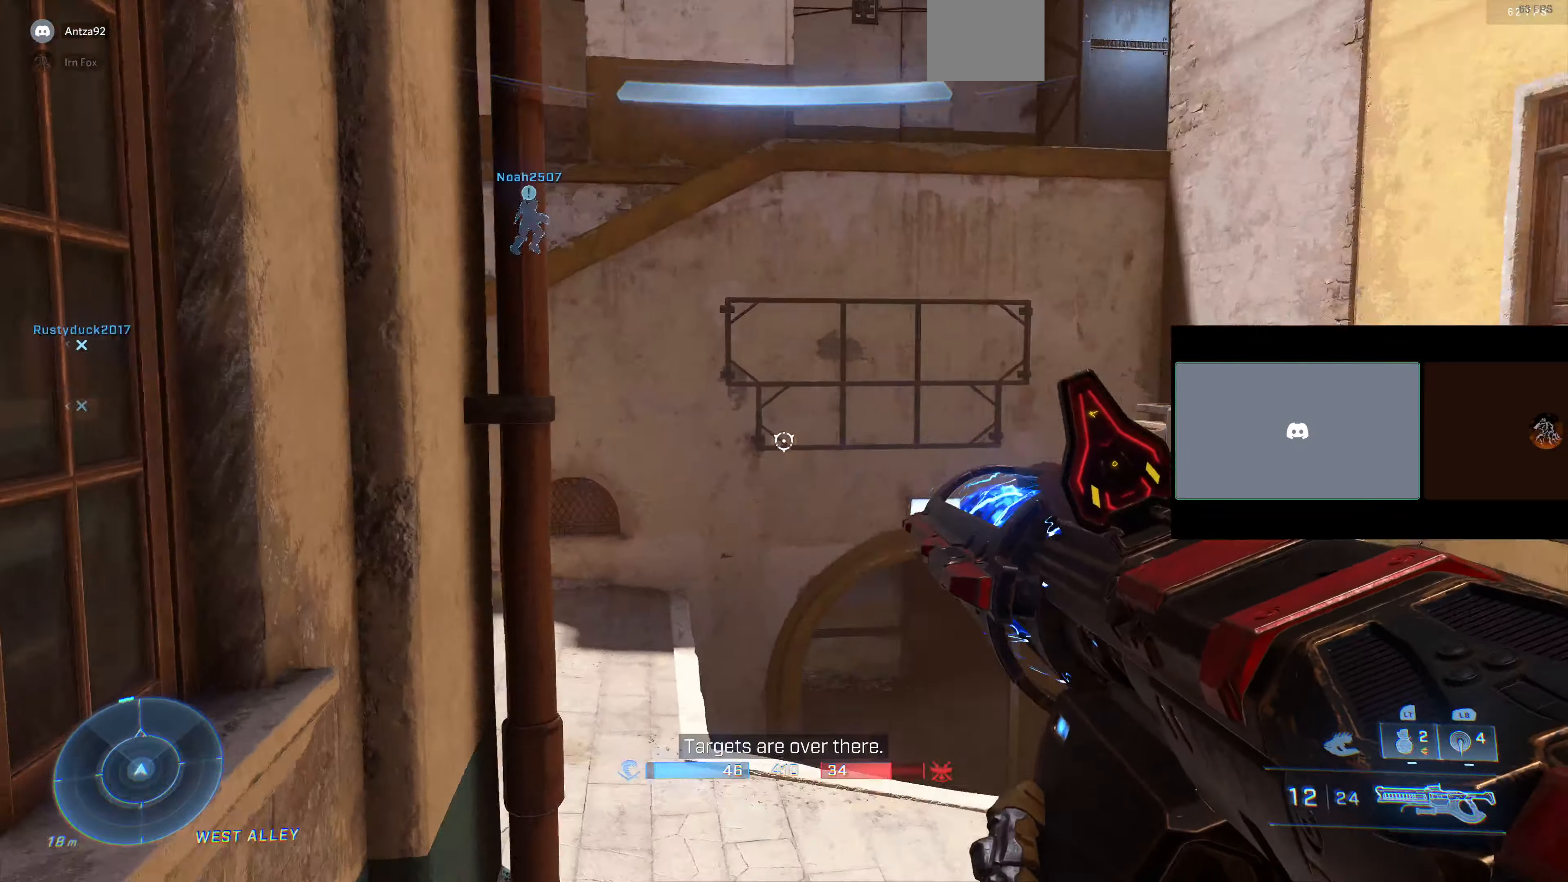
{"buttons": [], "left_stick": "up-right", "right_stick": "center", "events": [[67, "left_stick", "center"], [167, "left_stick", "up-right"], [167, "right_stick", "center"], [333, "CROSS", "down"], [466, "CROSS", "up"]]}
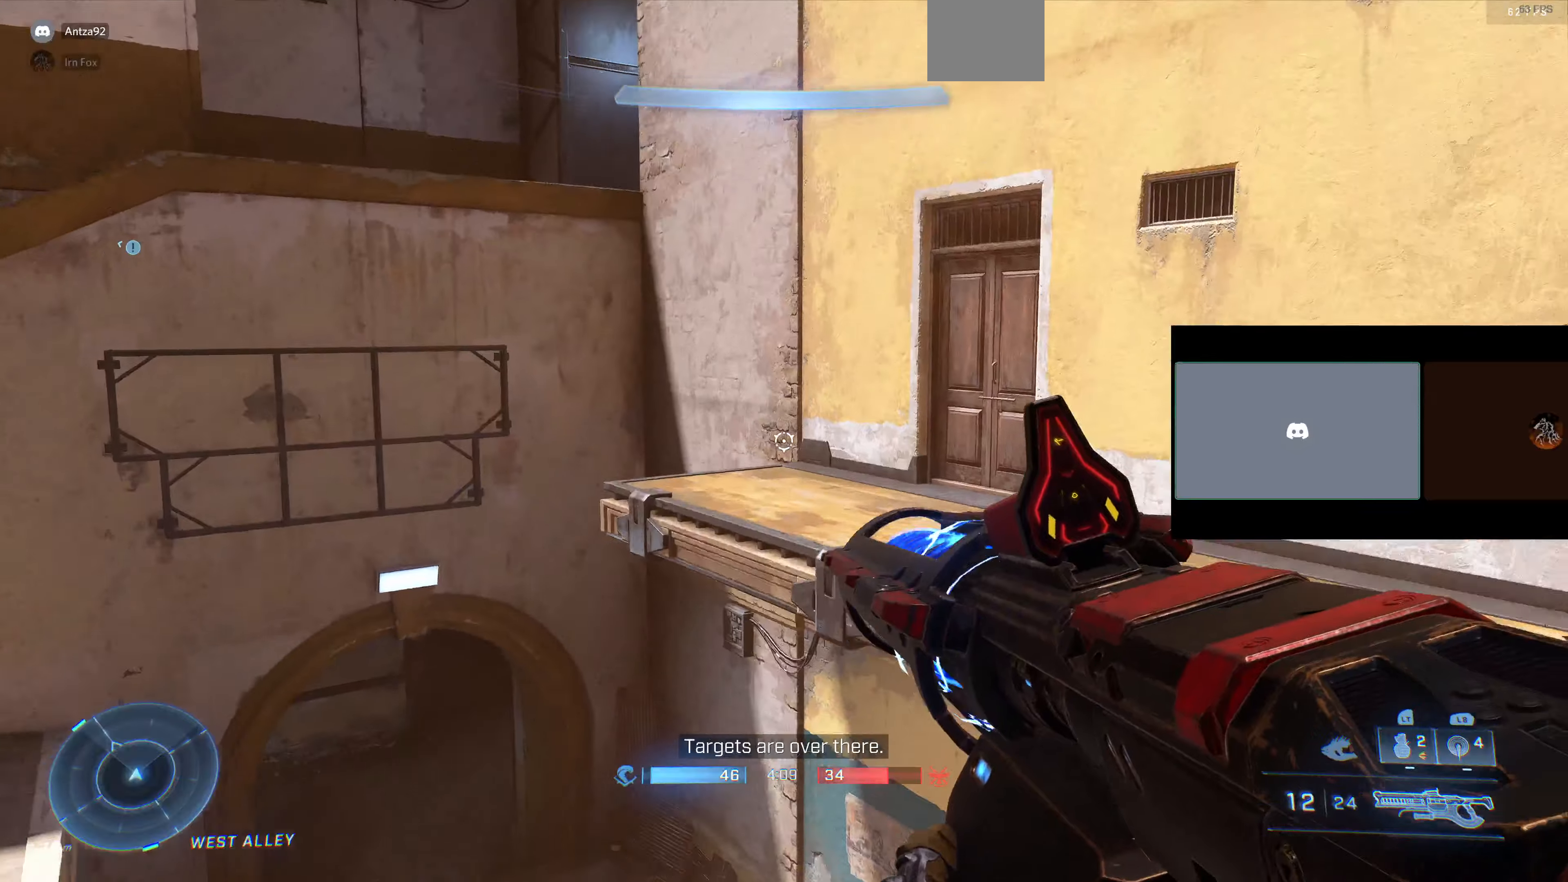
{"buttons": ["CROSS"], "left_stick": "up", "right_stick": "center", "events": [[166, "right_stick", "up-right"], [300, "left_stick", "up"], [400, "right_stick", "center"], [466, "CROSS", "down"]]}
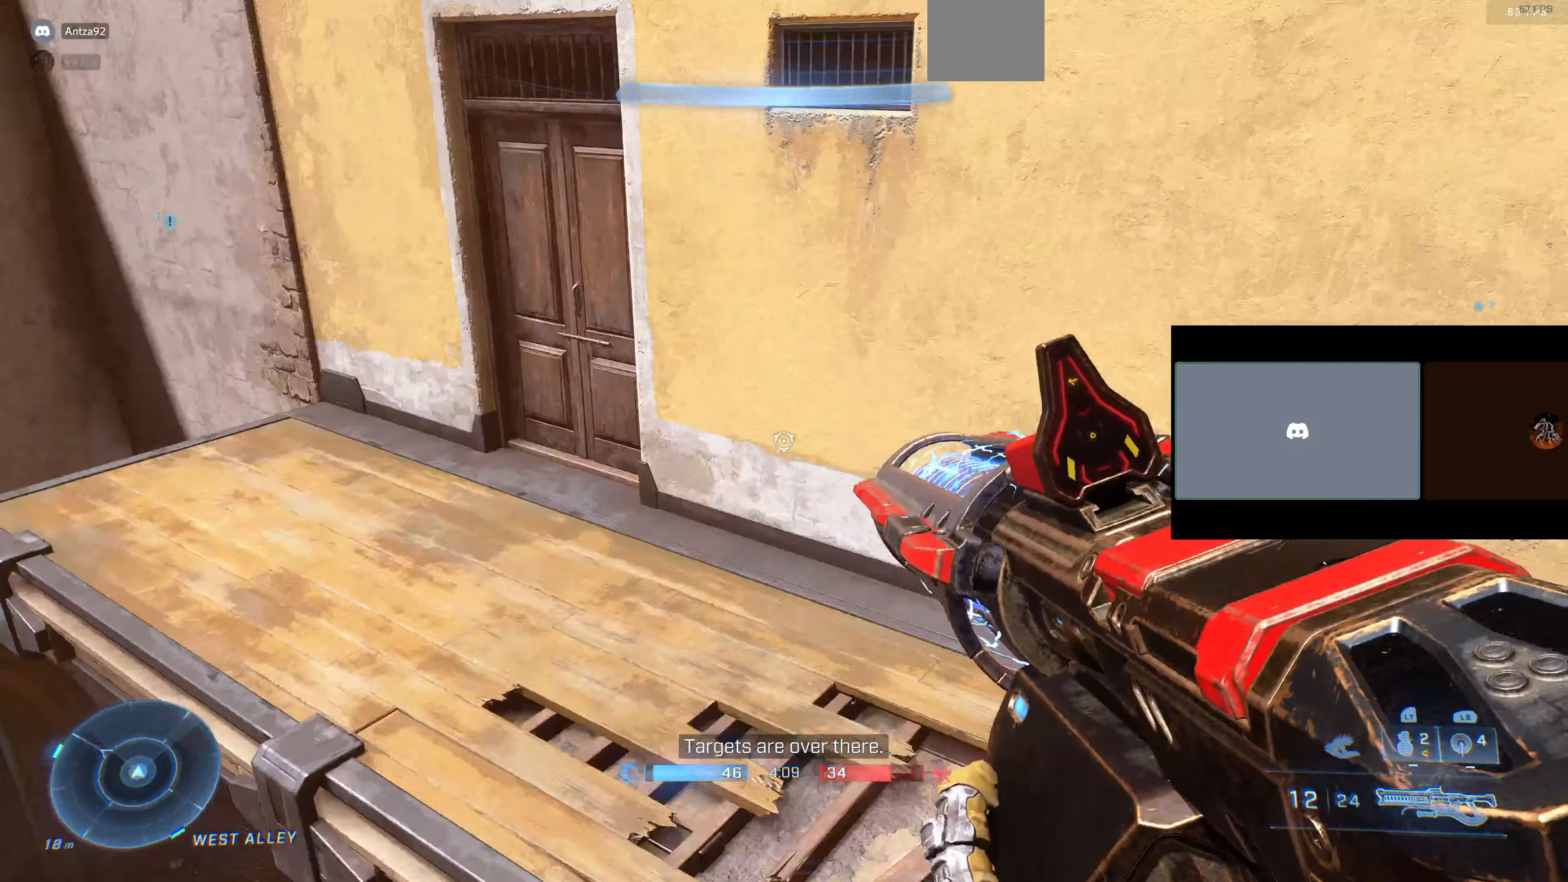
{"buttons": [], "left_stick": "up", "right_stick": "left", "events": [[366, "right_stick", "left"], [433, "CROSS", "up"]]}
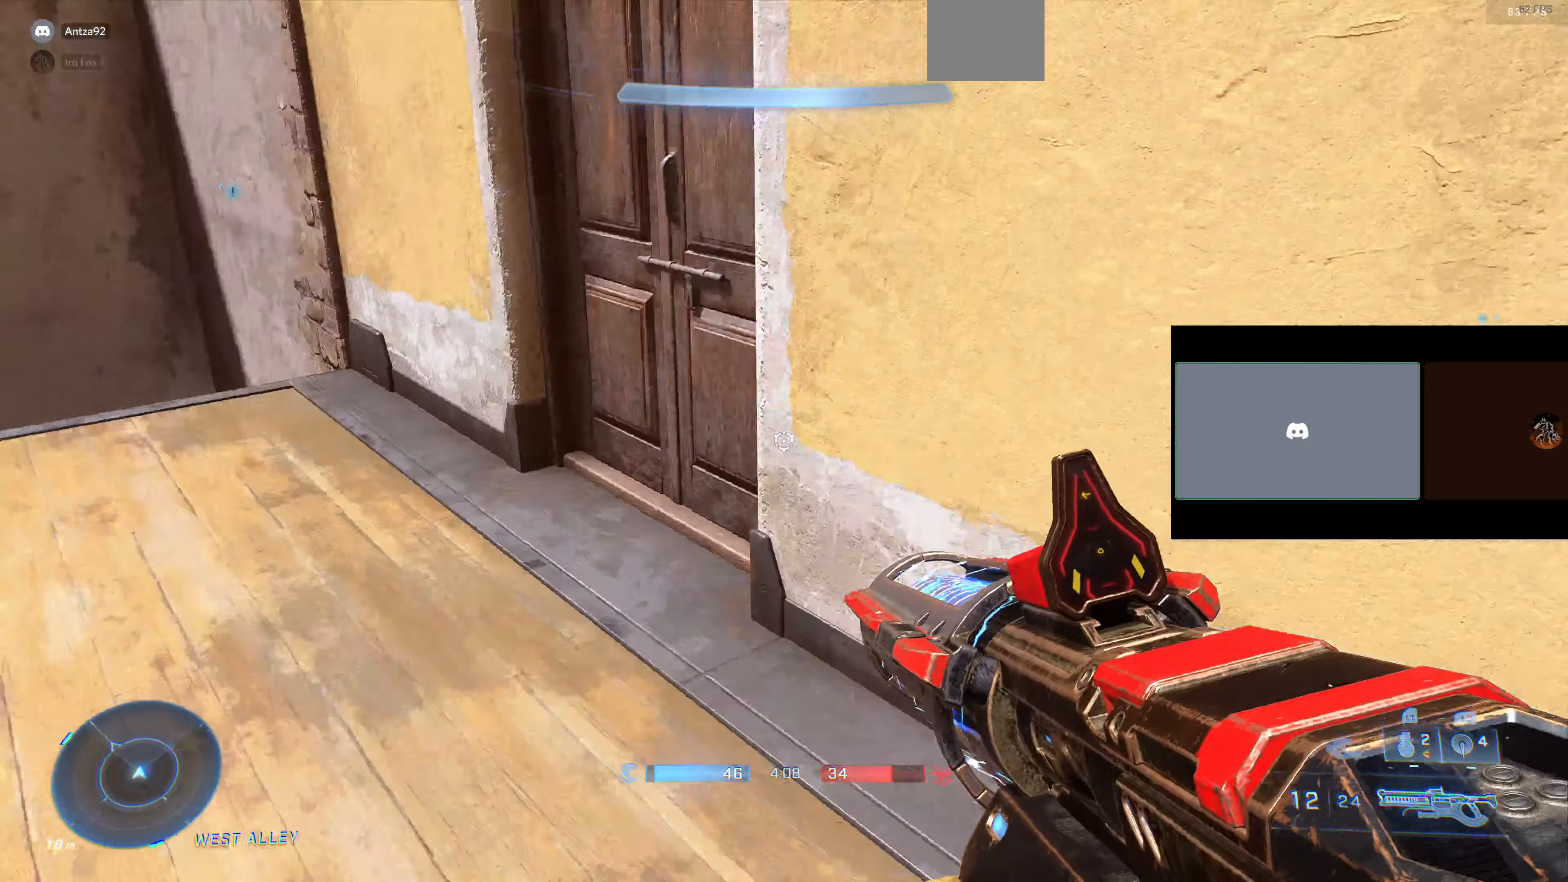
{"buttons": [], "left_stick": "center", "right_stick": "left", "events": [[100, "left_stick", "up-right"], [166, "CROSS", "down"], [200, "CROSS", "up"], [300, "left_stick", "right"], [400, "left_stick", "center"]]}
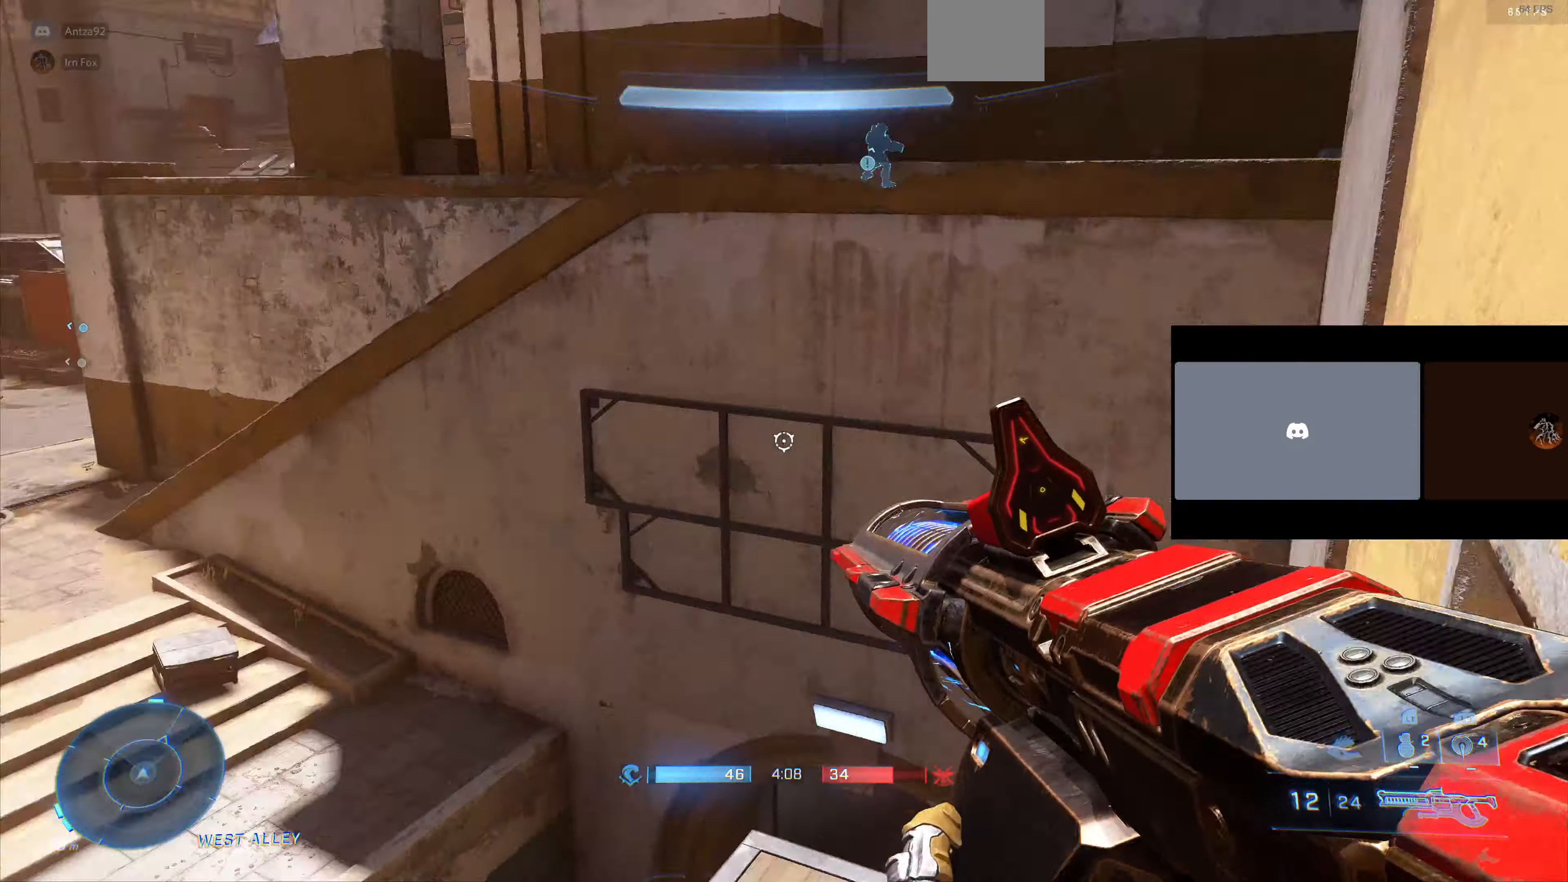
{"buttons": [], "left_stick": "center", "right_stick": "center", "events": [[133, "right_stick", "center"], [300, "right_stick", "left"], [433, "right_stick", "center"]]}
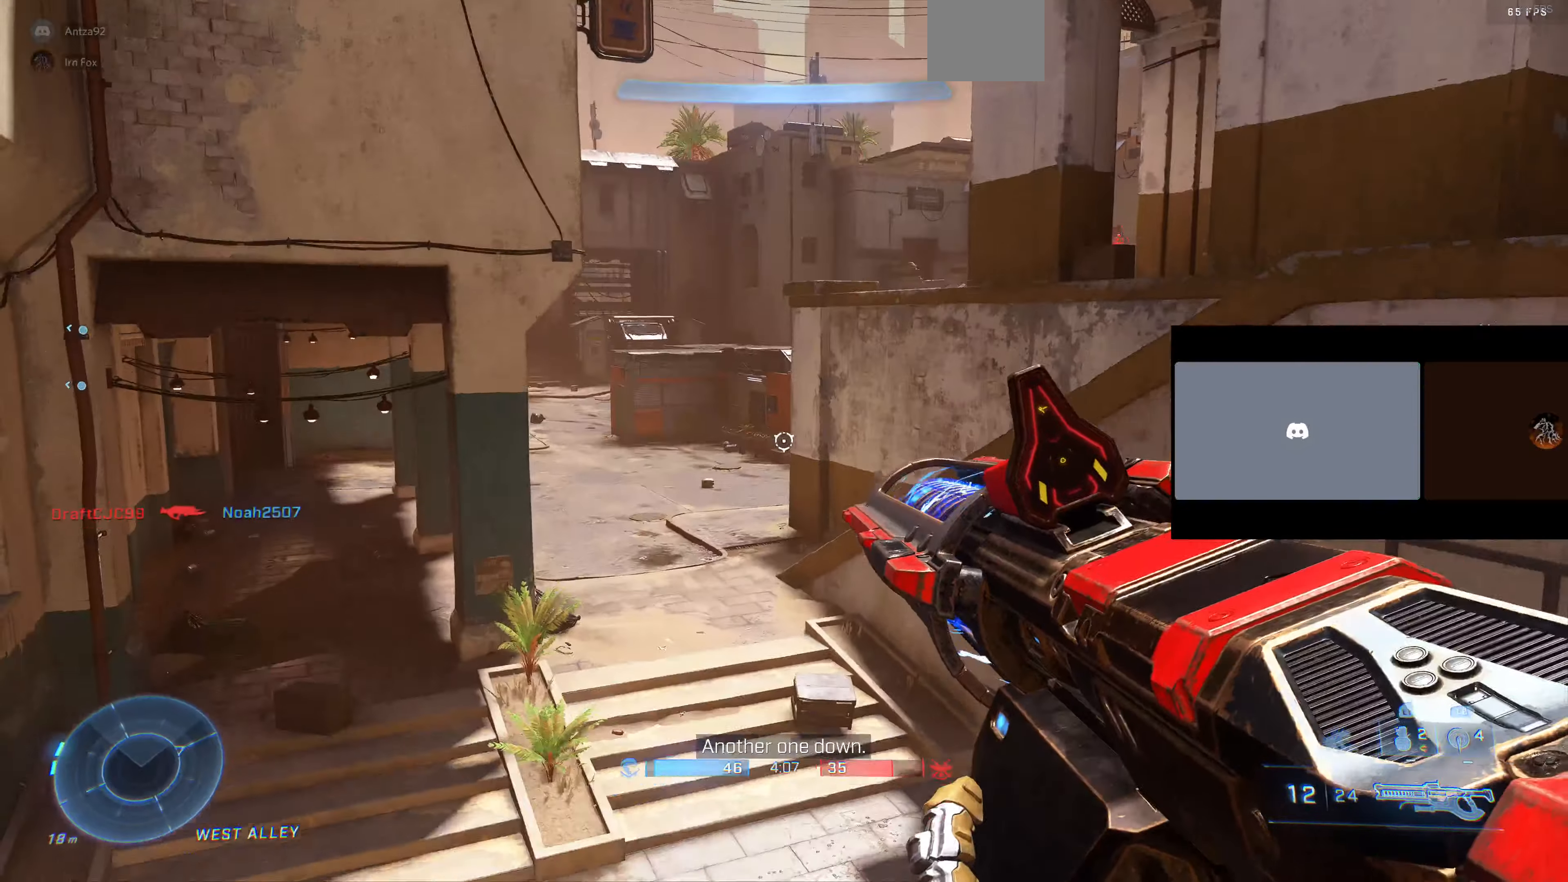
{"buttons": [], "left_stick": "up-left", "right_stick": "left", "events": [[33, "right_stick", "down-left"], [166, "right_stick", "left"], [500, "left_stick", "up-left"]]}